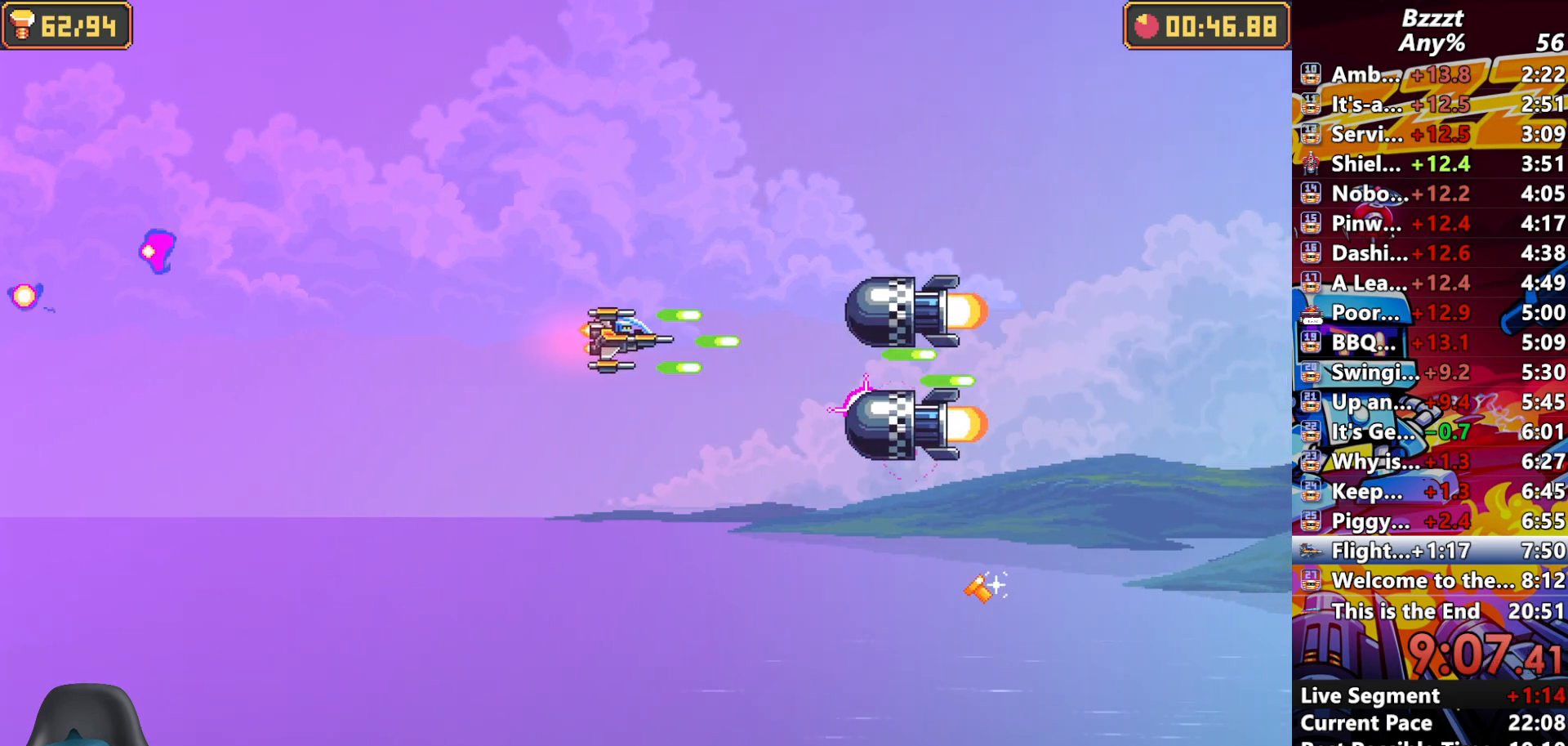
Gameplay with a controller (Xbox layout); each line is a JSON object with the inputs held at the frame after it. "button_events" lists button changes between this image and that frame as [ms after this image, input, new state], when the widget could be followed in between (sticks are given only as held states). Not read: L3 R3.
{"buttons": ["A"], "left_stick": "down-left", "right_stick": "center", "button_events": []}
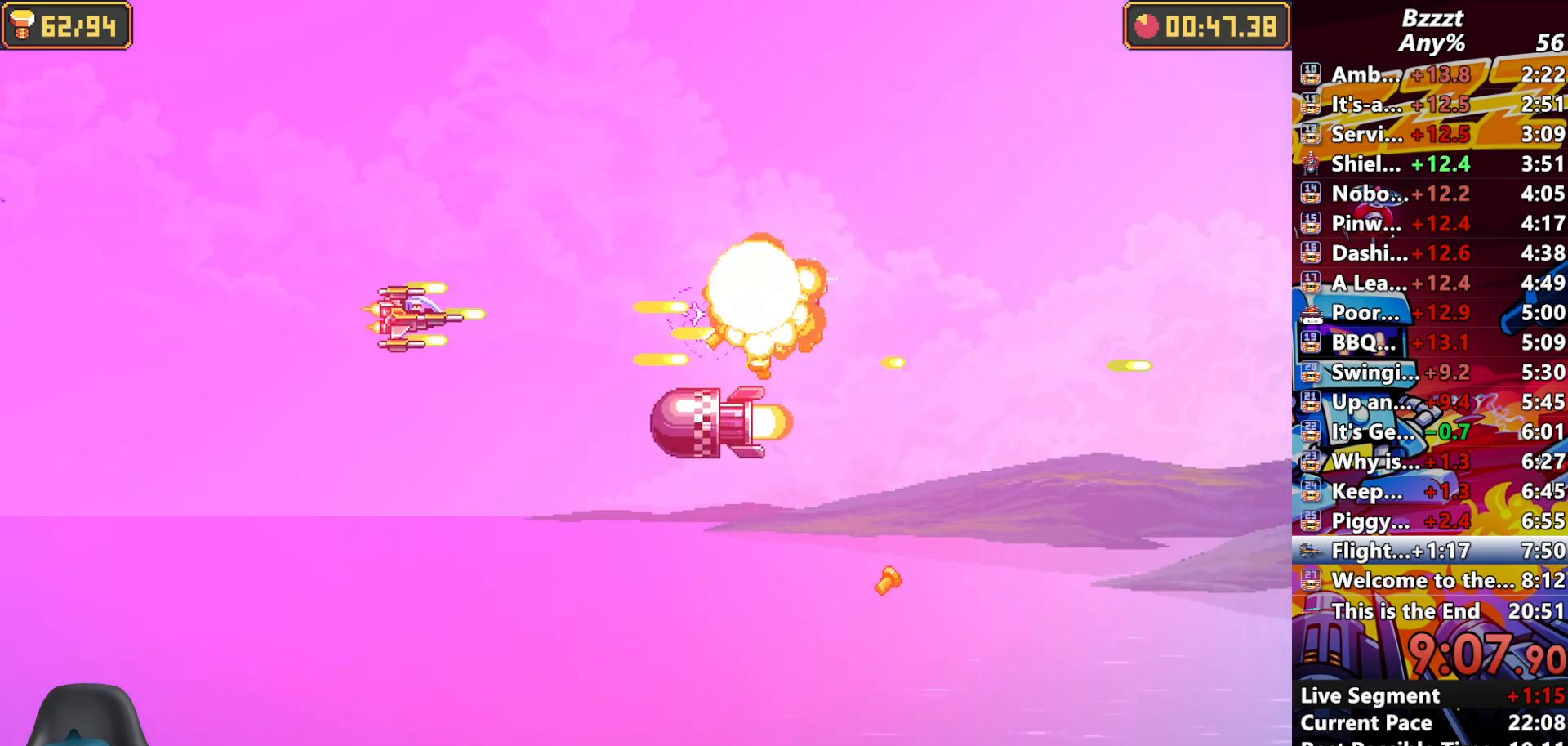
{"buttons": ["A"], "left_stick": "left", "right_stick": "center", "button_events": []}
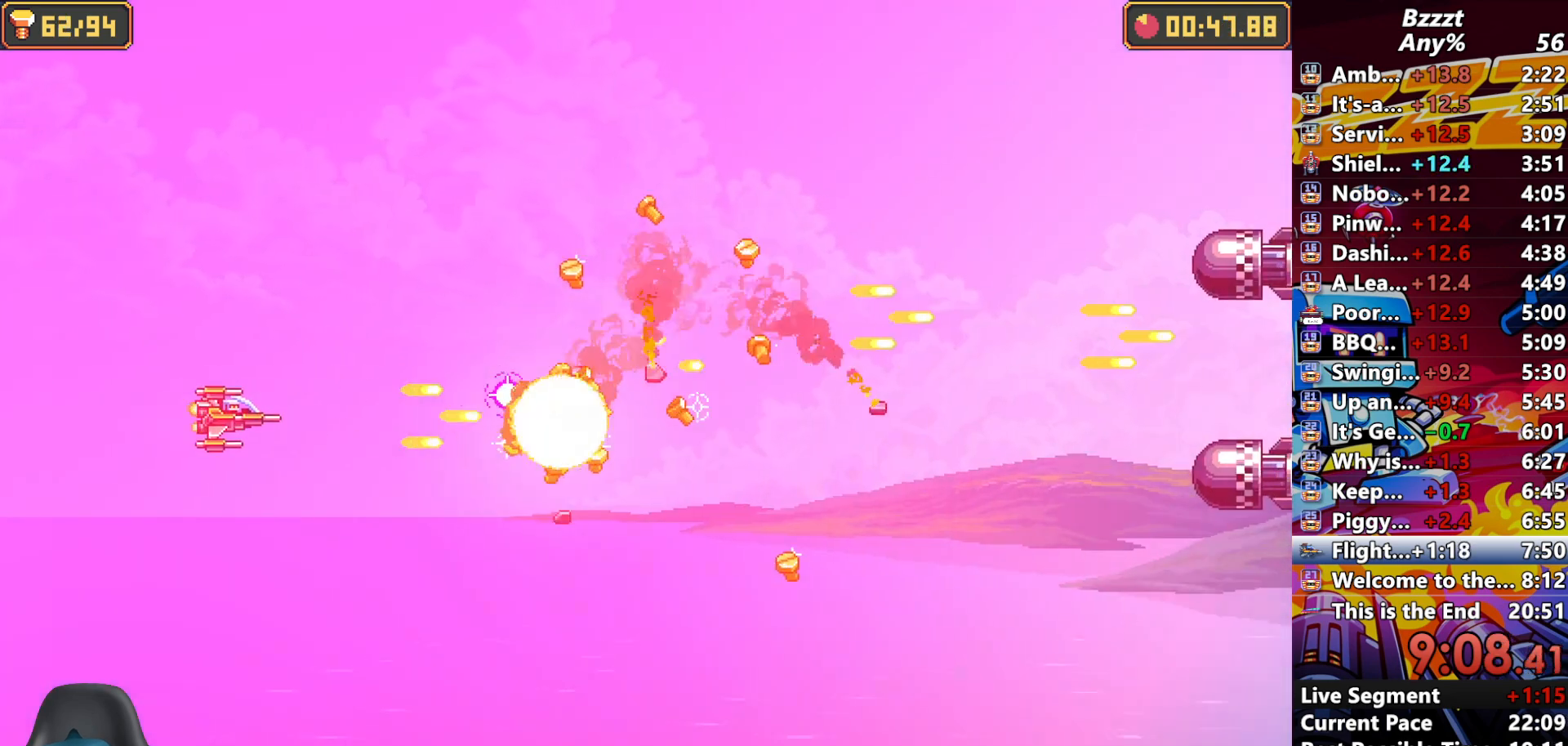
{"buttons": ["A"], "left_stick": "down", "right_stick": "center", "button_events": []}
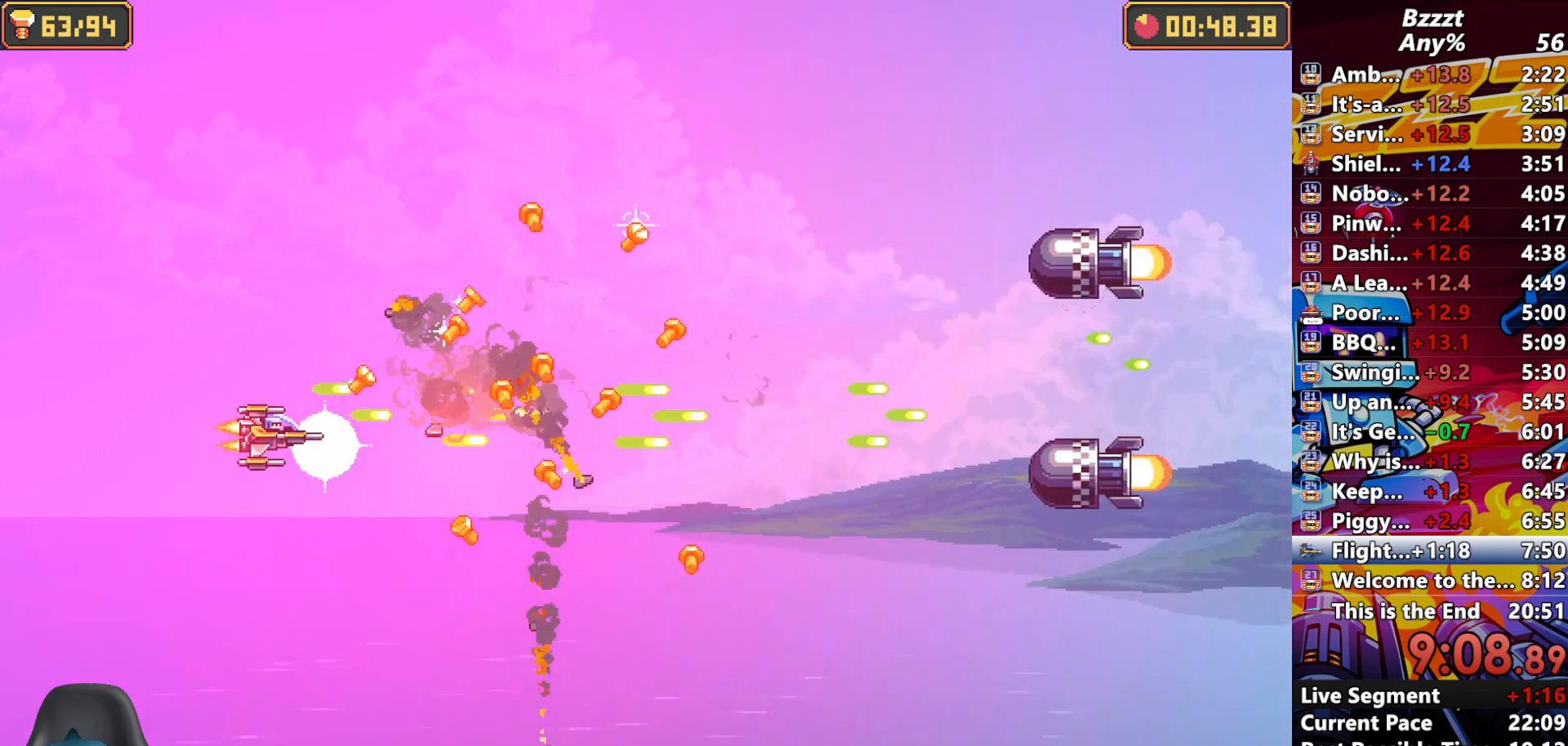
{"buttons": ["A"], "left_stick": "up-left", "right_stick": "center", "button_events": []}
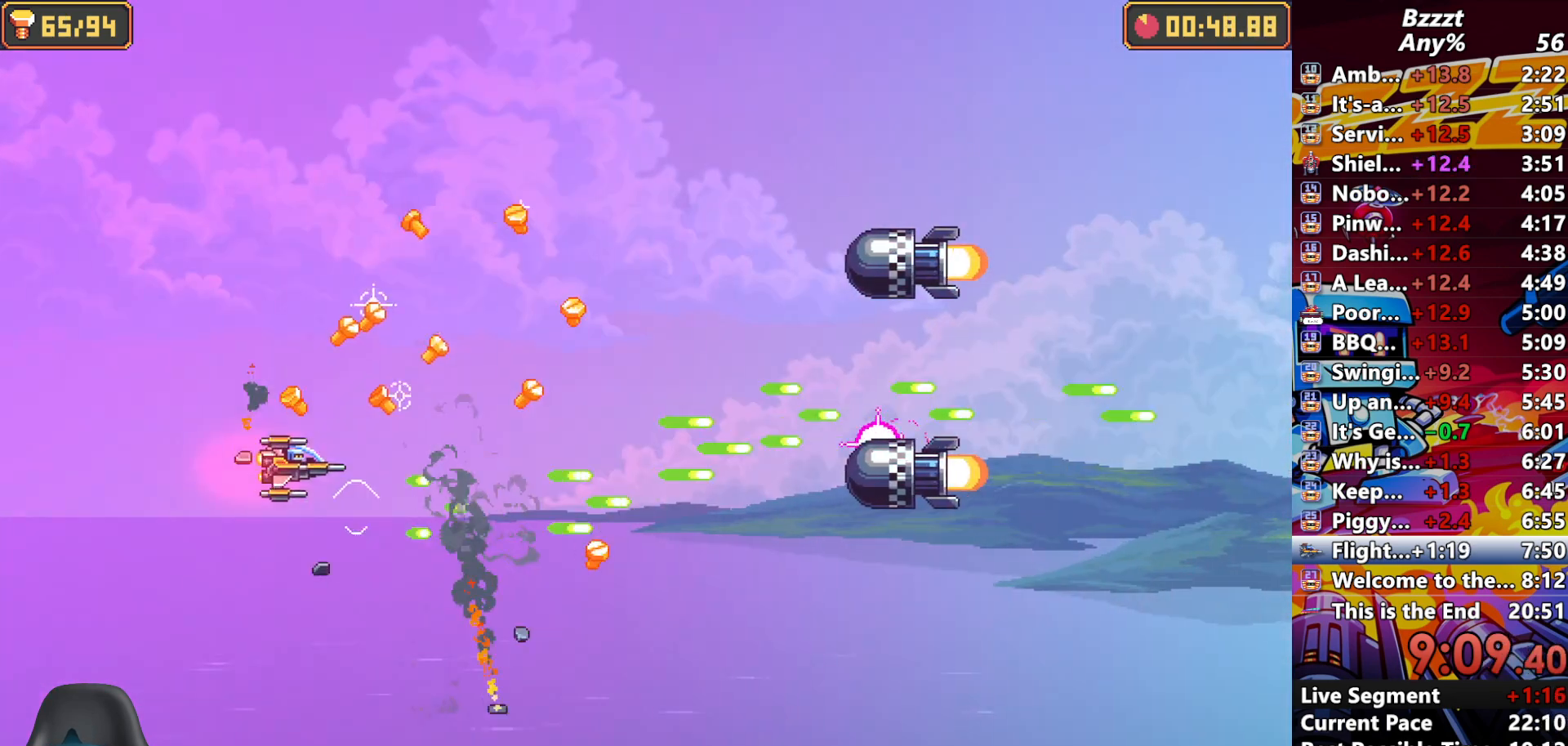
{"buttons": ["A"], "left_stick": "down-left", "right_stick": "center", "button_events": []}
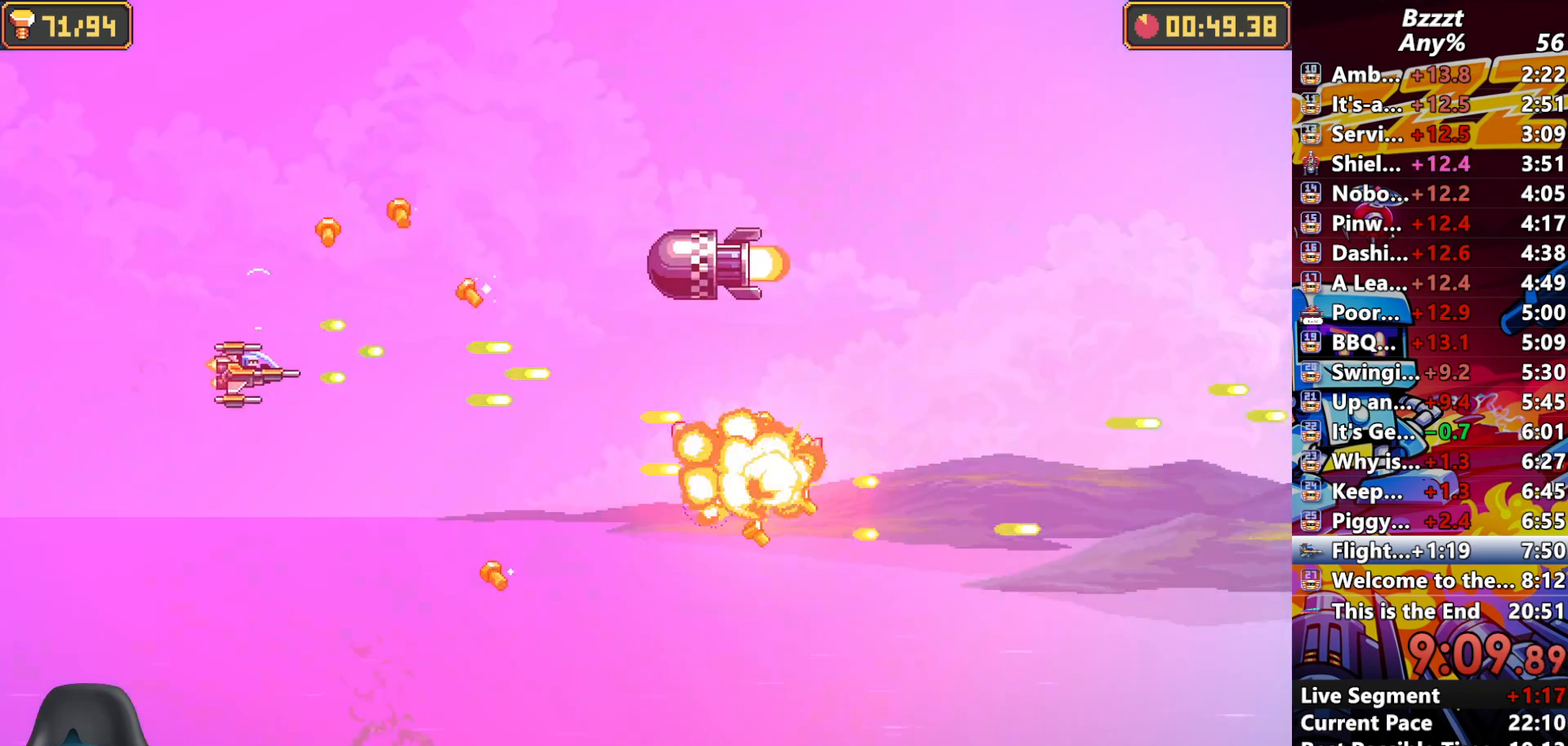
{"buttons": ["A"], "left_stick": "up", "right_stick": "center", "button_events": []}
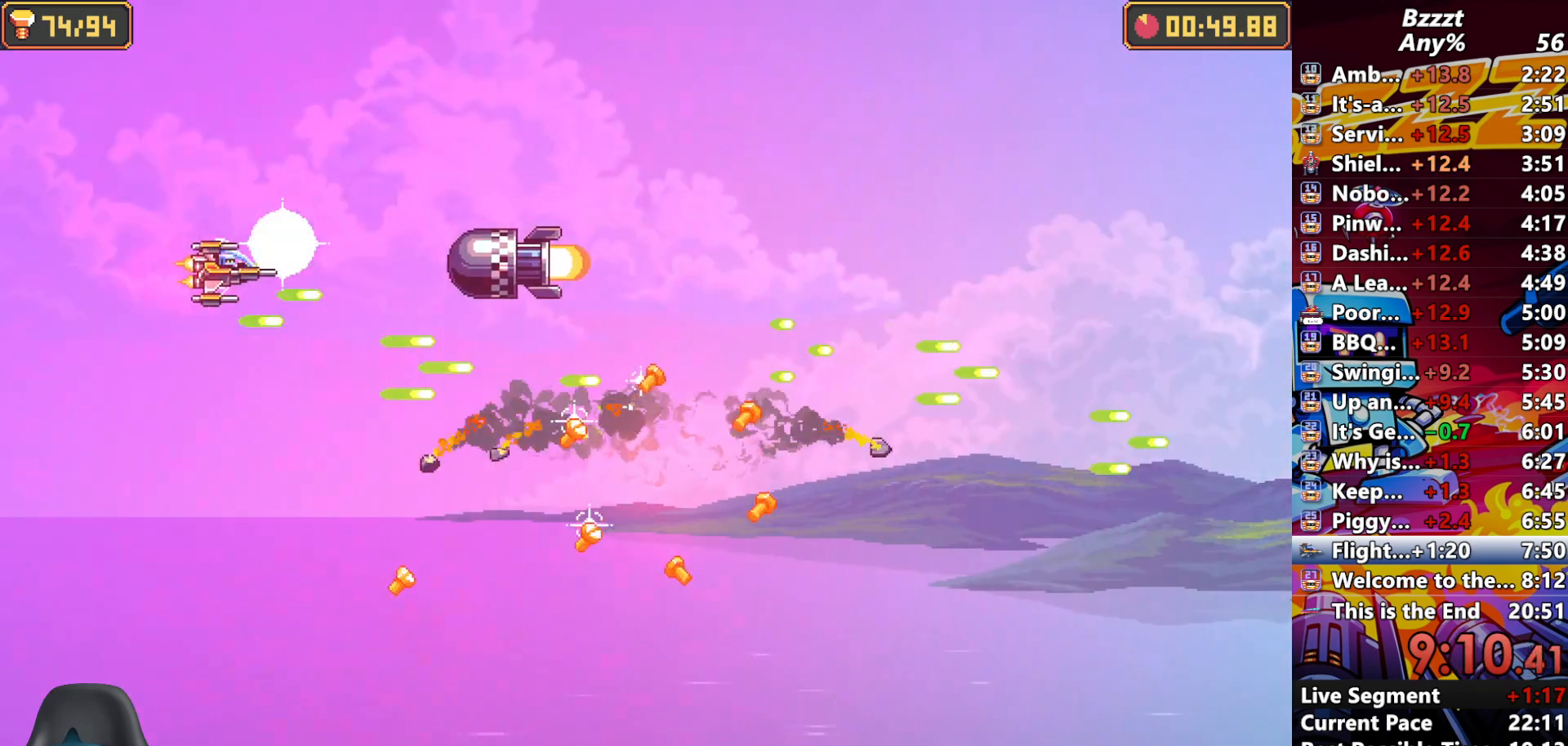
{"buttons": ["A"], "left_stick": "down-left", "right_stick": "center", "button_events": []}
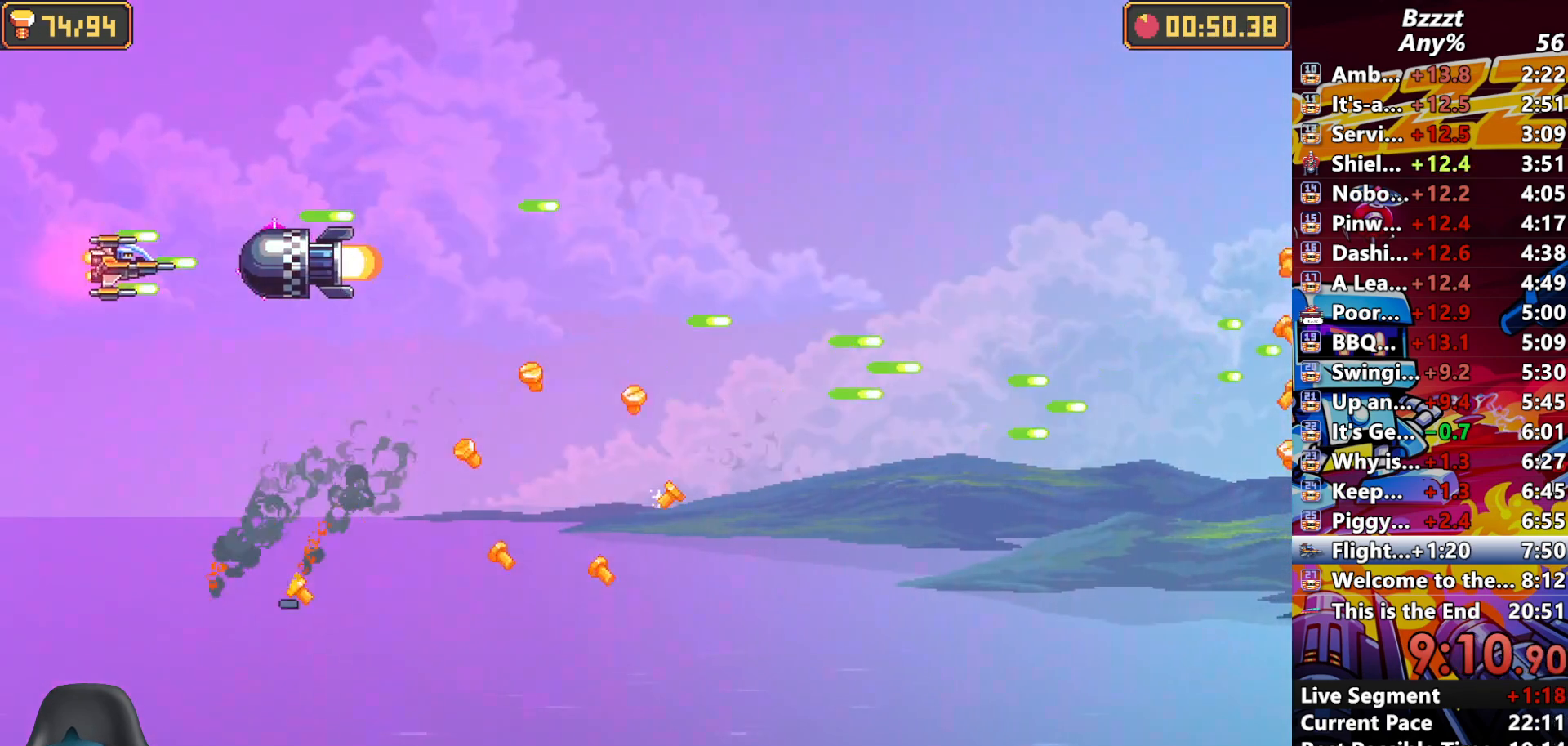
{"buttons": ["A"], "left_stick": "center", "right_stick": "center", "button_events": []}
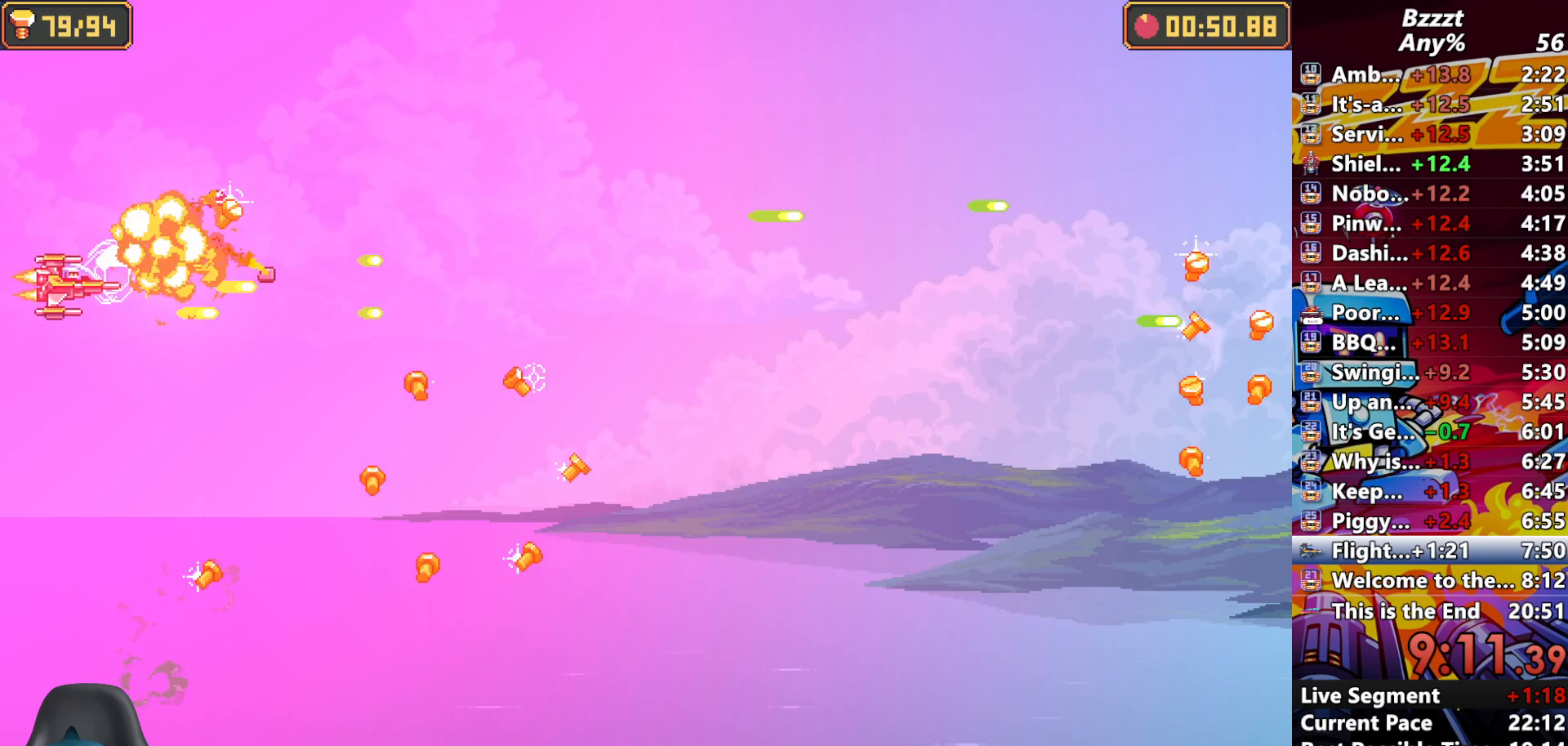
{"buttons": ["A"], "left_stick": "down-left", "right_stick": "center", "button_events": []}
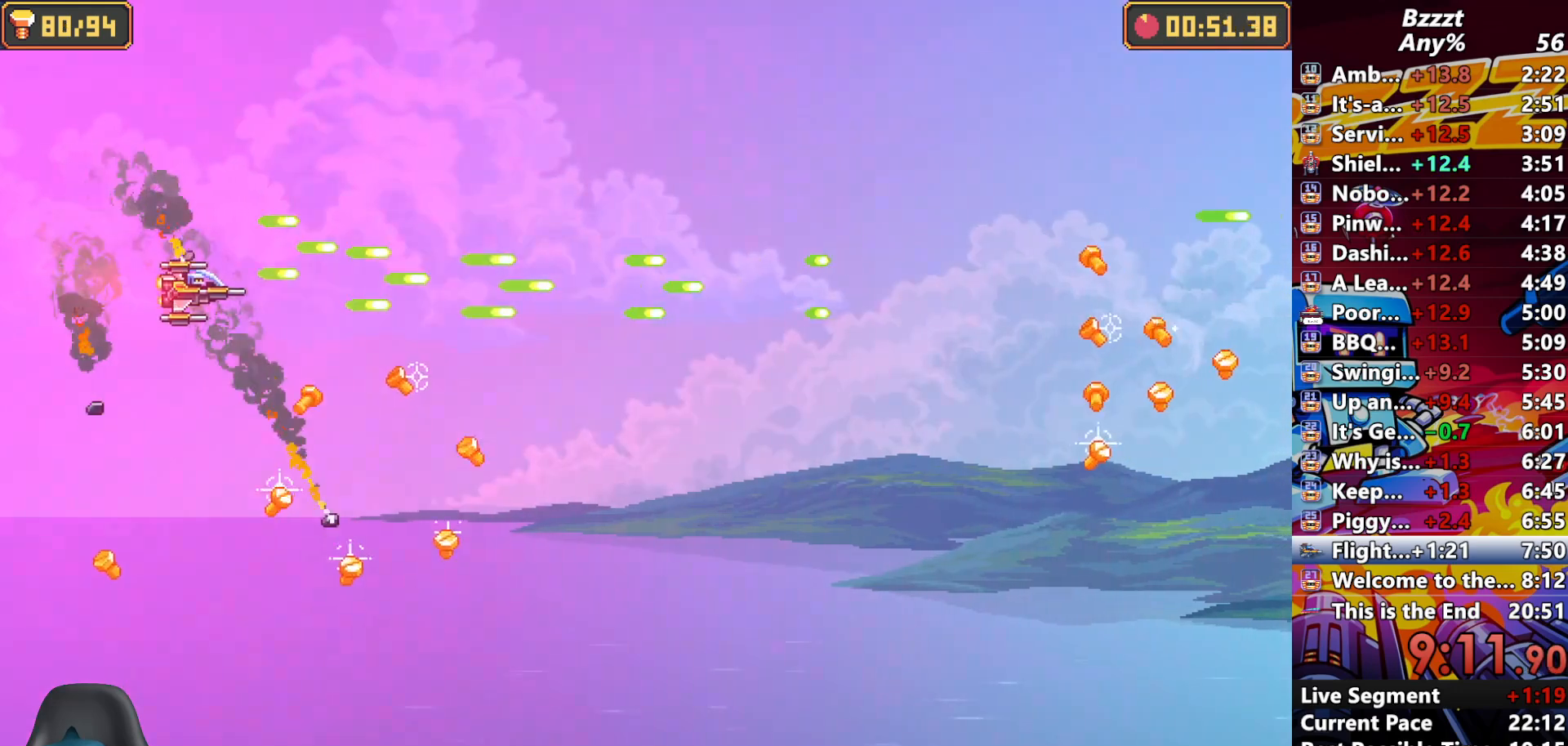
{"buttons": ["A"], "left_stick": "down-left", "right_stick": "center", "button_events": []}
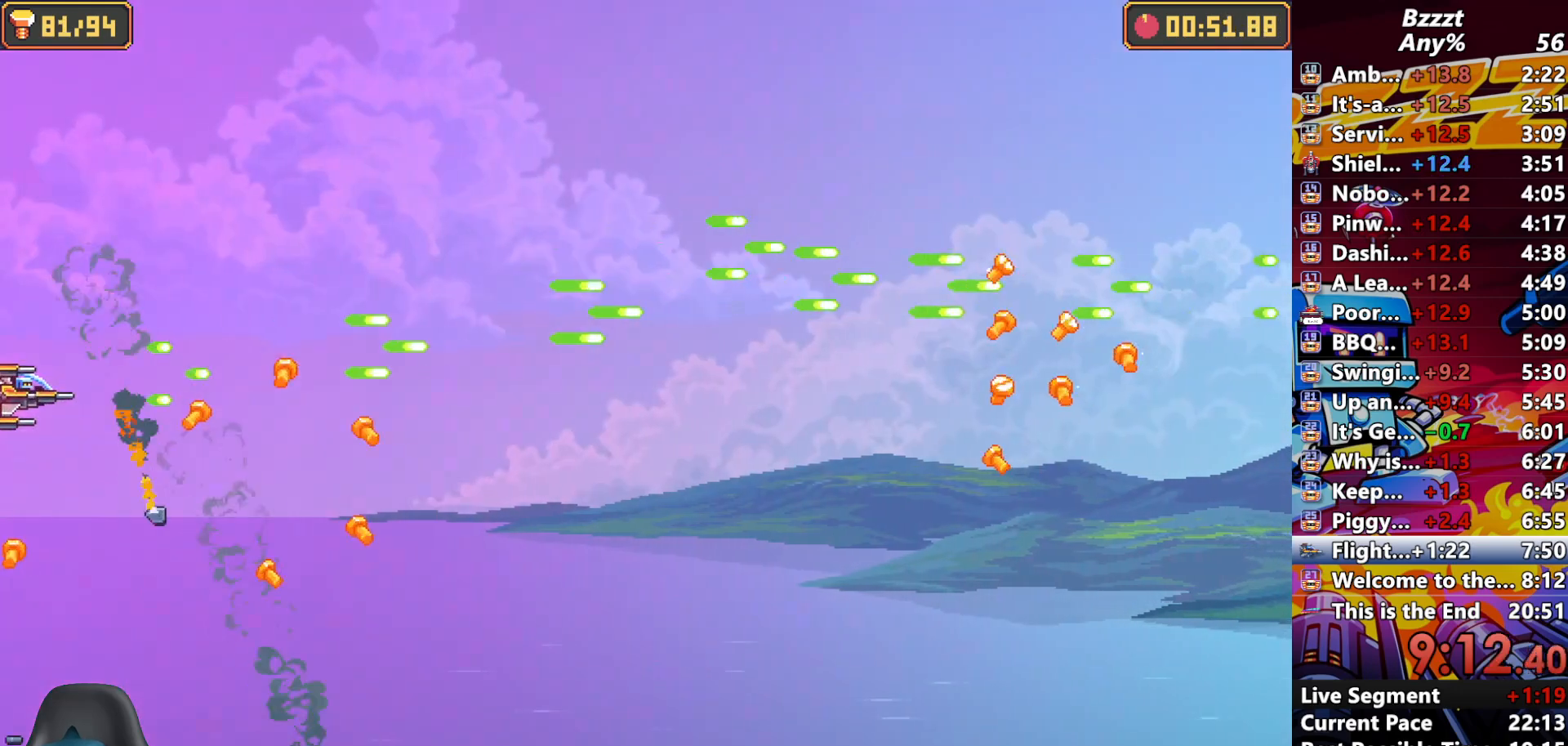
{"buttons": ["A"], "left_stick": "down", "right_stick": "center", "button_events": []}
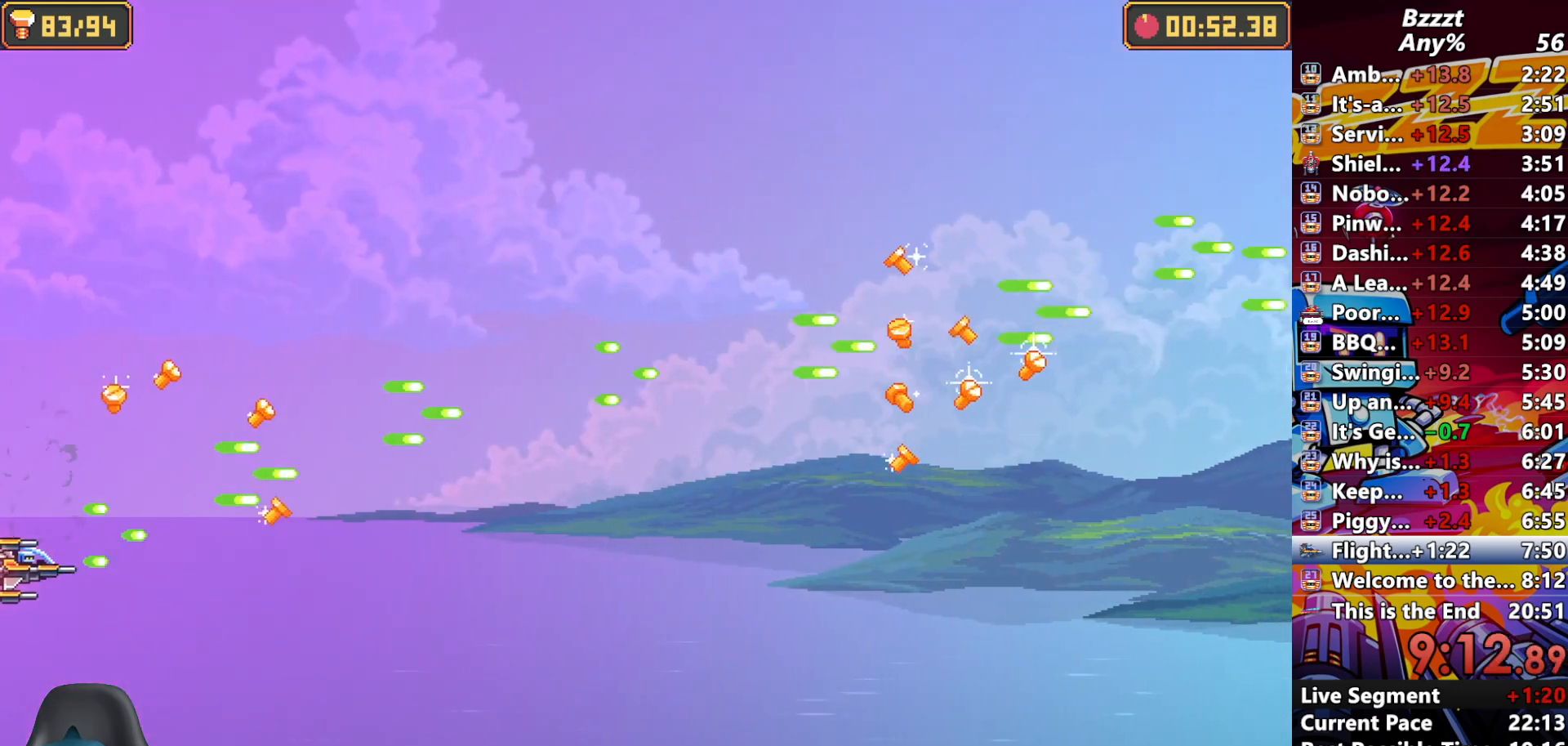
{"buttons": ["A"], "left_stick": "up", "right_stick": "center", "button_events": []}
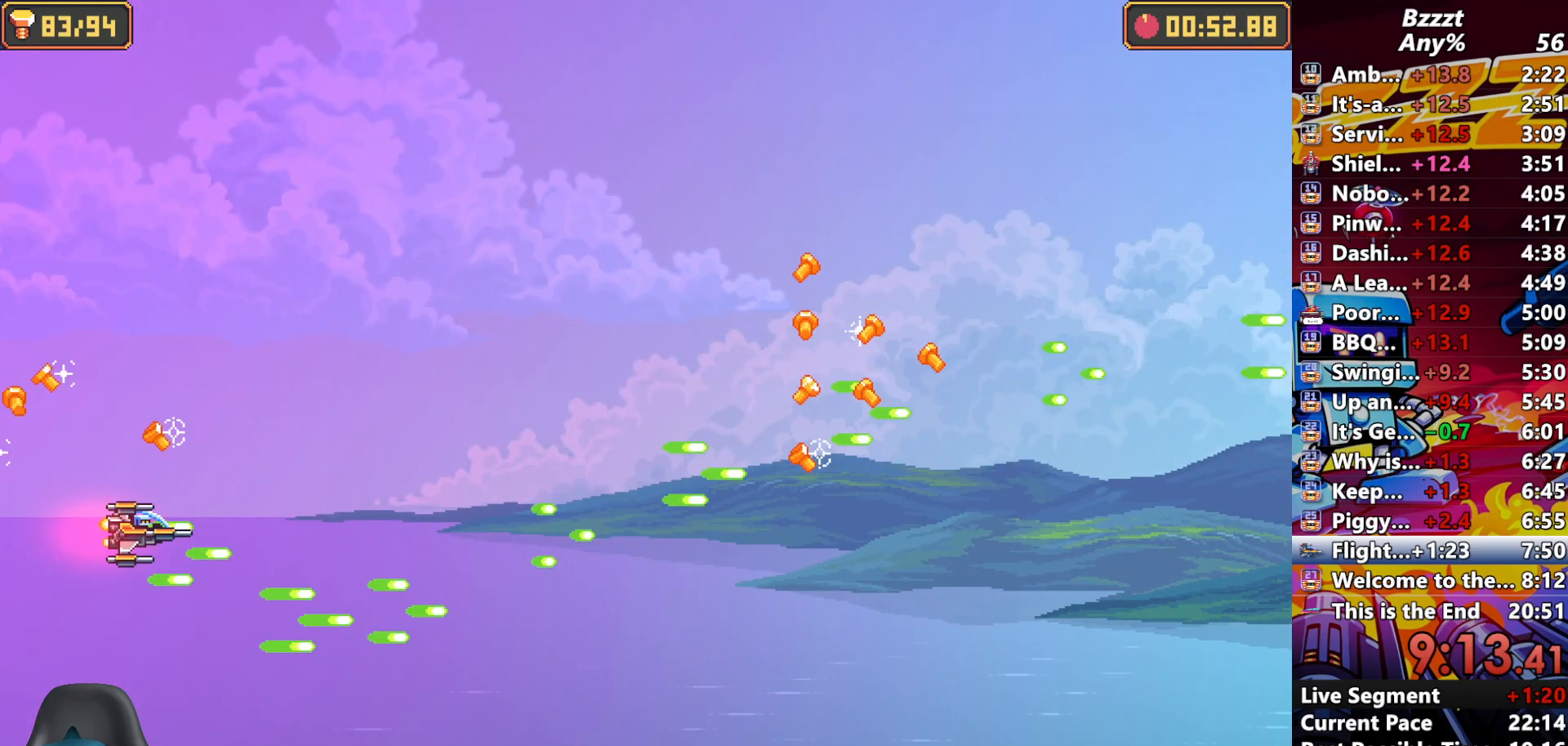
{"buttons": ["A"], "left_stick": "down-left", "right_stick": "center", "button_events": []}